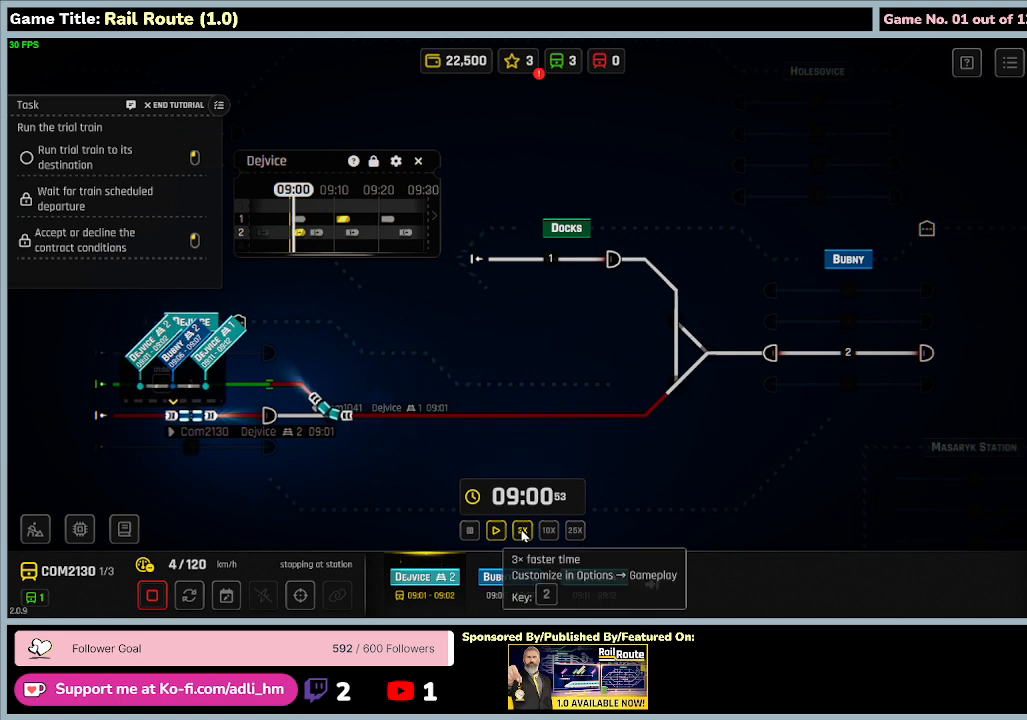
Gameplay with keyboard and mouse; each line is a JSON object with the keys and mouse buttons held at the frame after it. "events" lists presses ("down") and releases ("up") of "0", "1", "2", "3", "4", "5", "6", "7", "8", "9", "a", "alt", "b", "c", "caps_lock", "ctrl", "d", "down", "e", "escape", "f", "f1", "f2", "f3", "f4", "f5", "f6", "f7", "f8", "g", "h", "i", "j", "k", "l", "left", "m", "n", "o", "p", "q", "r", "return", "right", "s", "shift", "space", "t", "tab", "tilde", "u", "up", "v", "w", "x", "y", "z", "mouse_left", "mouse_wheel" and "mouse_right" between this image and that frame as [ms after this image, input, new state], when the widget could be followed in between. "mouse_left", "mouse_wheel", "mouse_right" = the "left", "wheel", "right" buttons of the "mouse" list. No other keys are recorded. "wheel" means that the mouse wheel is clicked or scrolled. Mouse movement is not recorded.
{"keys": [], "mouse": ["left"], "events": [[367, "mouse_left", "down"]]}
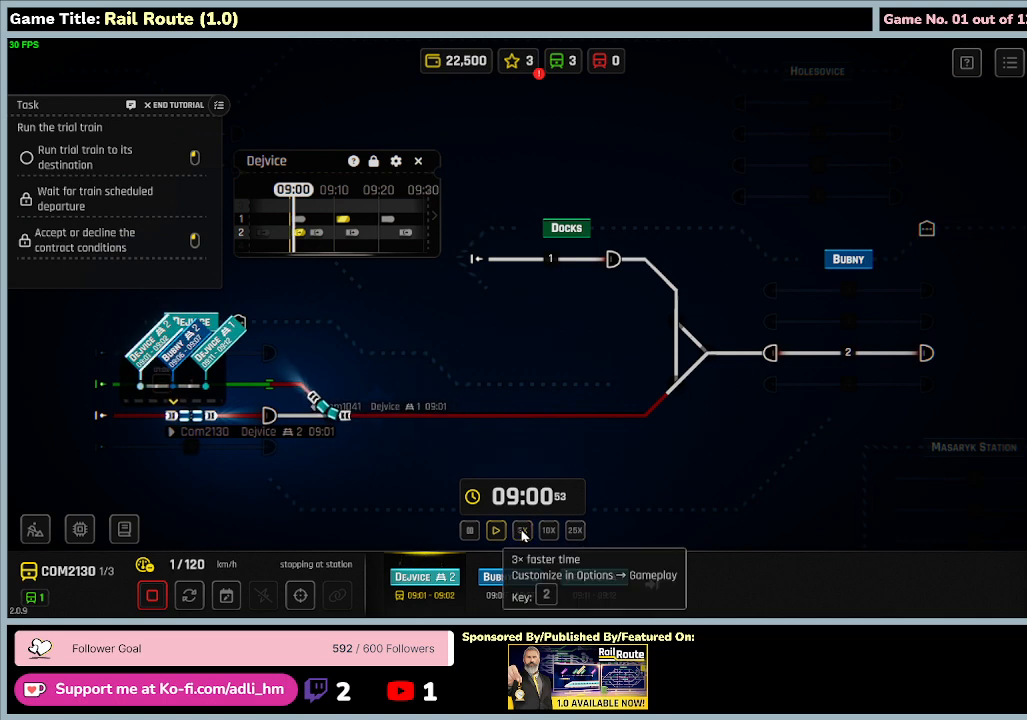
{"keys": [], "mouse": [], "events": [[200, "mouse_left", "up"]]}
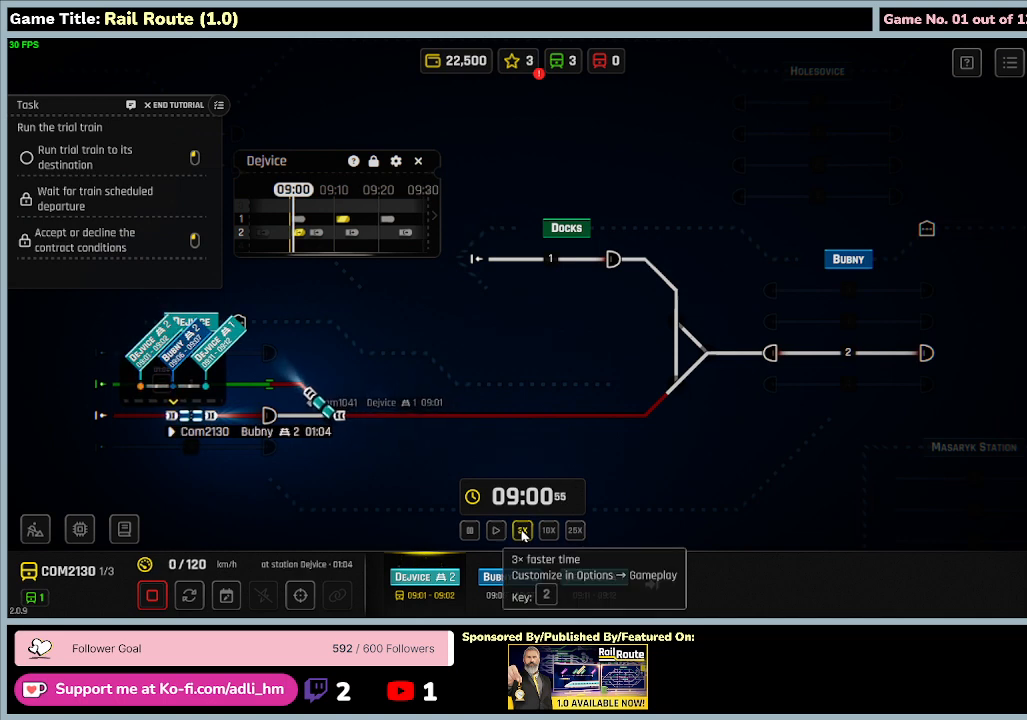
{"keys": [], "mouse": [], "events": []}
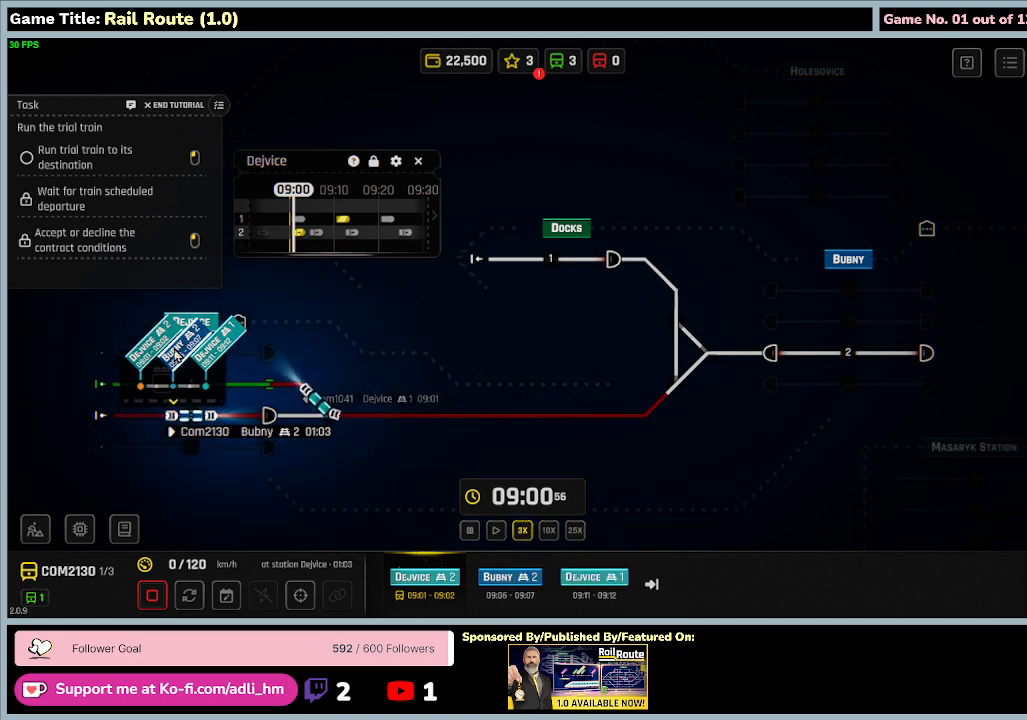
{"keys": [], "mouse": [], "events": []}
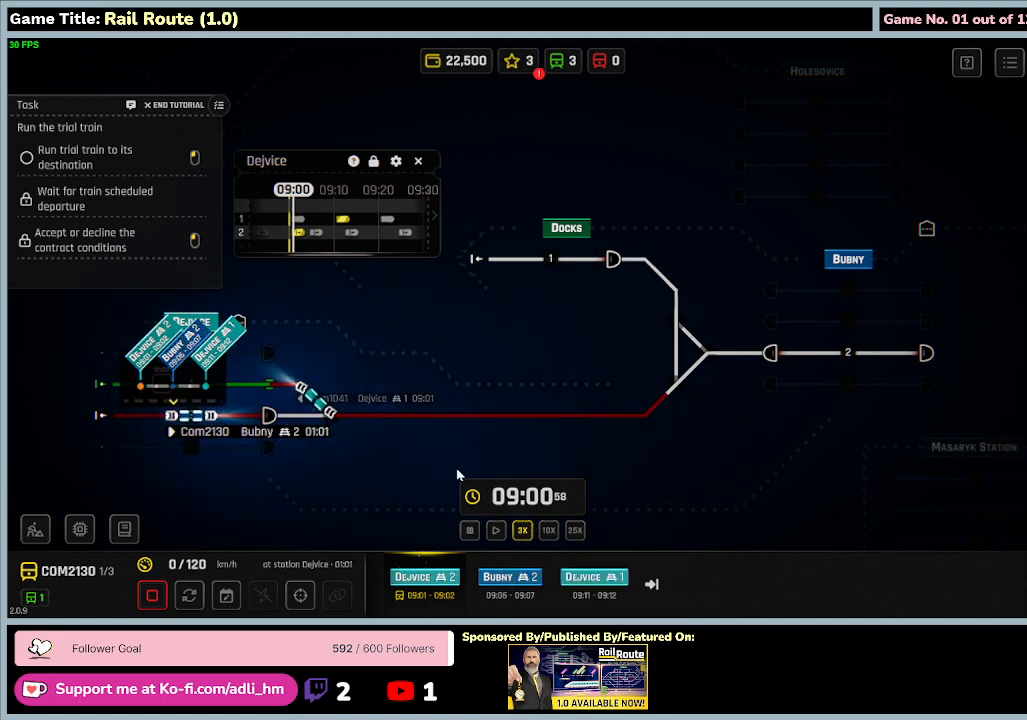
{"keys": [], "mouse": [], "events": []}
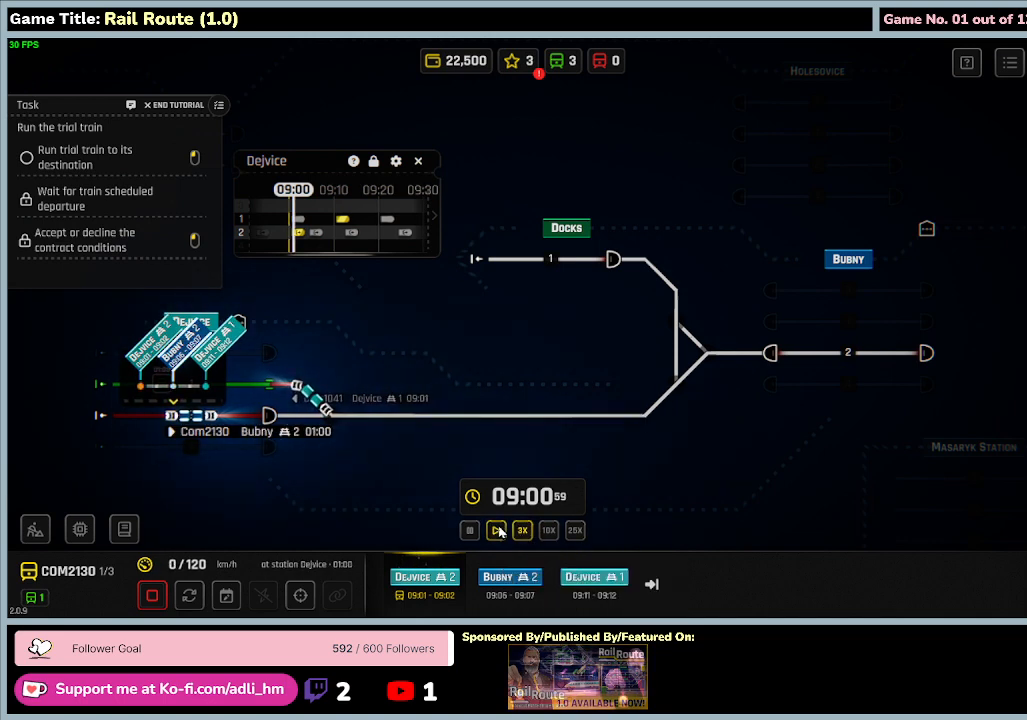
{"keys": [], "mouse": [], "events": []}
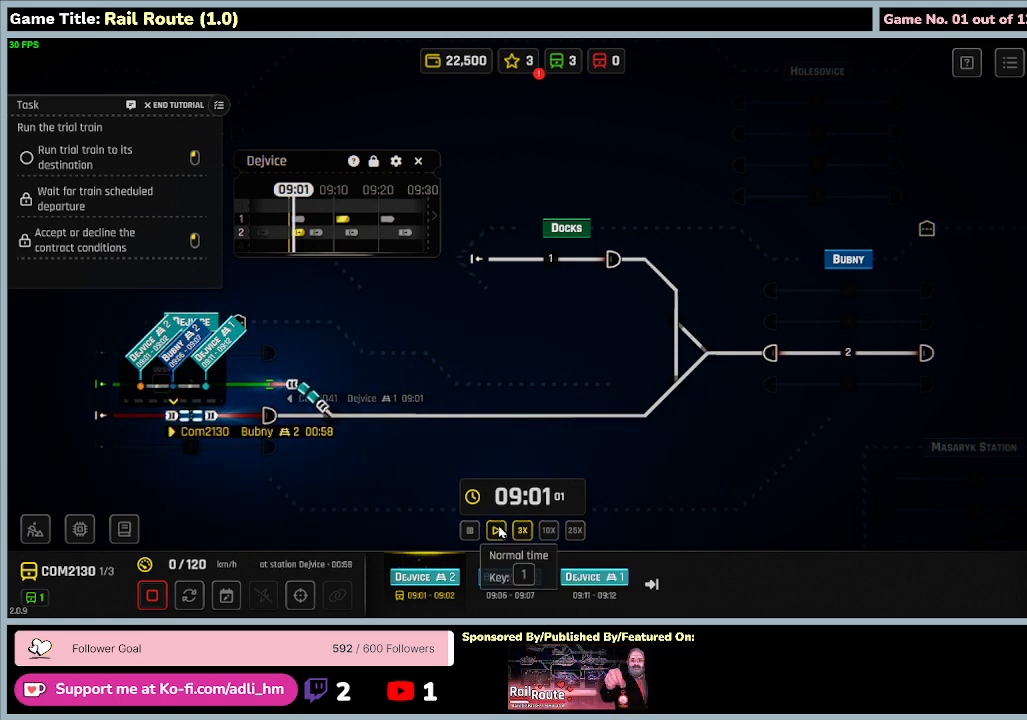
{"keys": [], "mouse": ["left"], "events": [[467, "mouse_left", "down"]]}
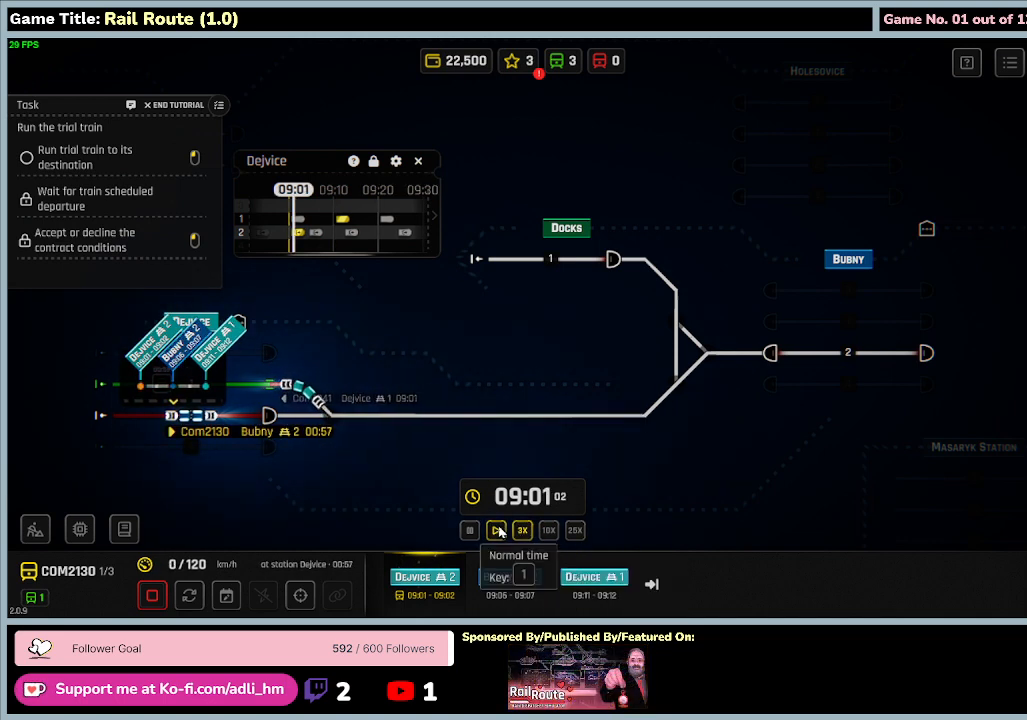
{"keys": [], "mouse": [], "events": [[267, "mouse_left", "up"]]}
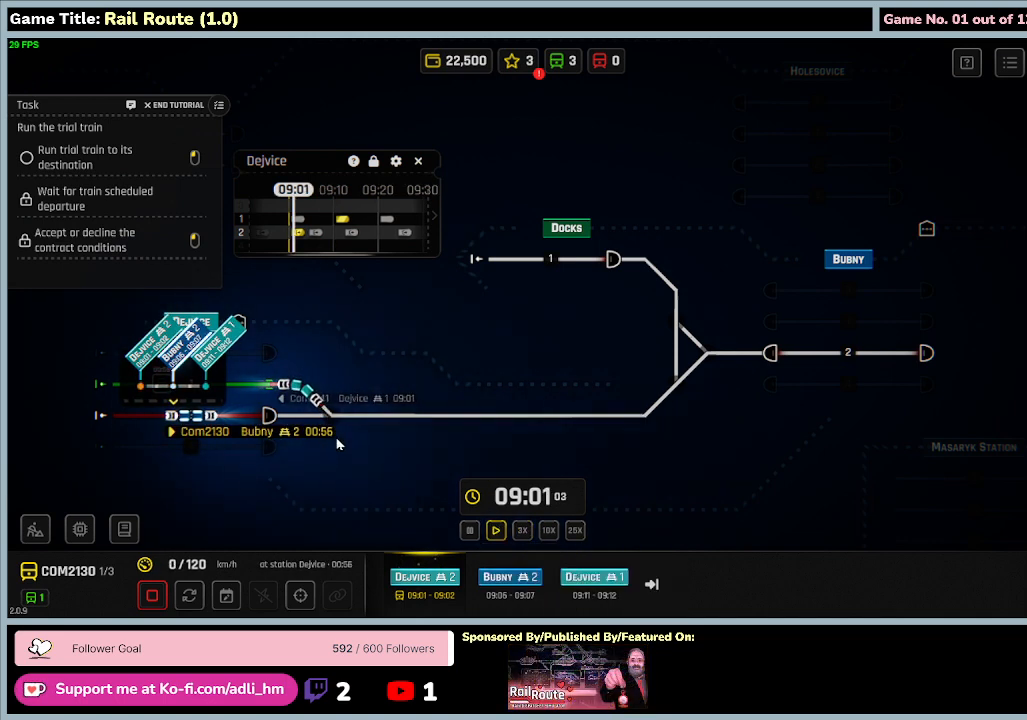
{"keys": [], "mouse": [], "events": []}
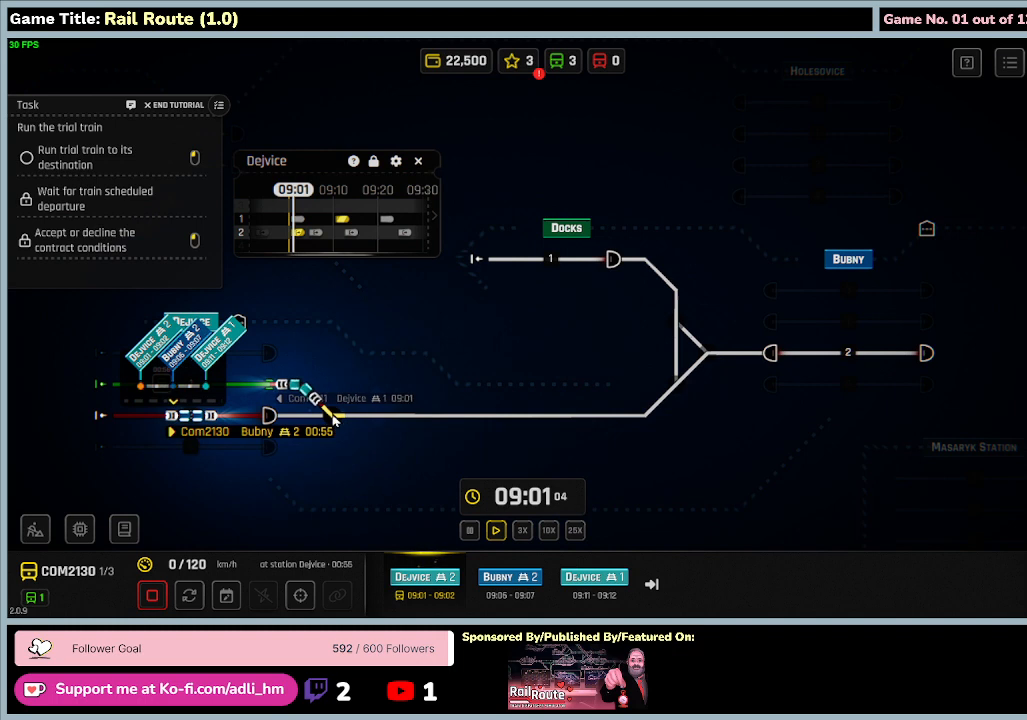
{"keys": [], "mouse": ["left"], "events": [[200, "mouse_left", "down"]]}
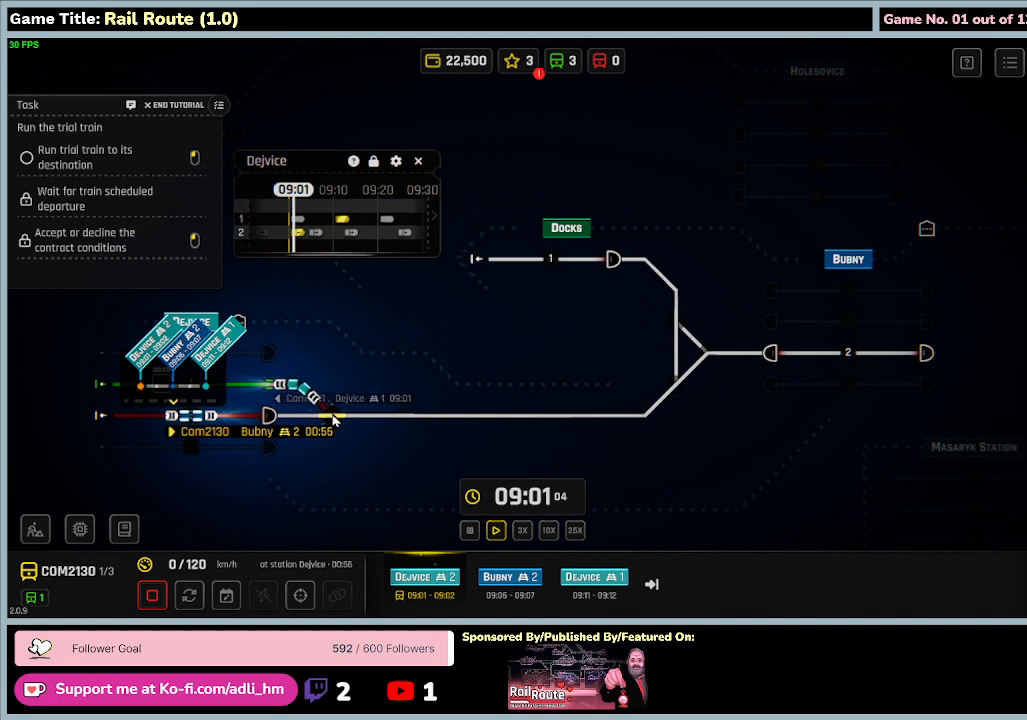
{"keys": [], "mouse": [], "events": [[34, "mouse_left", "up"]]}
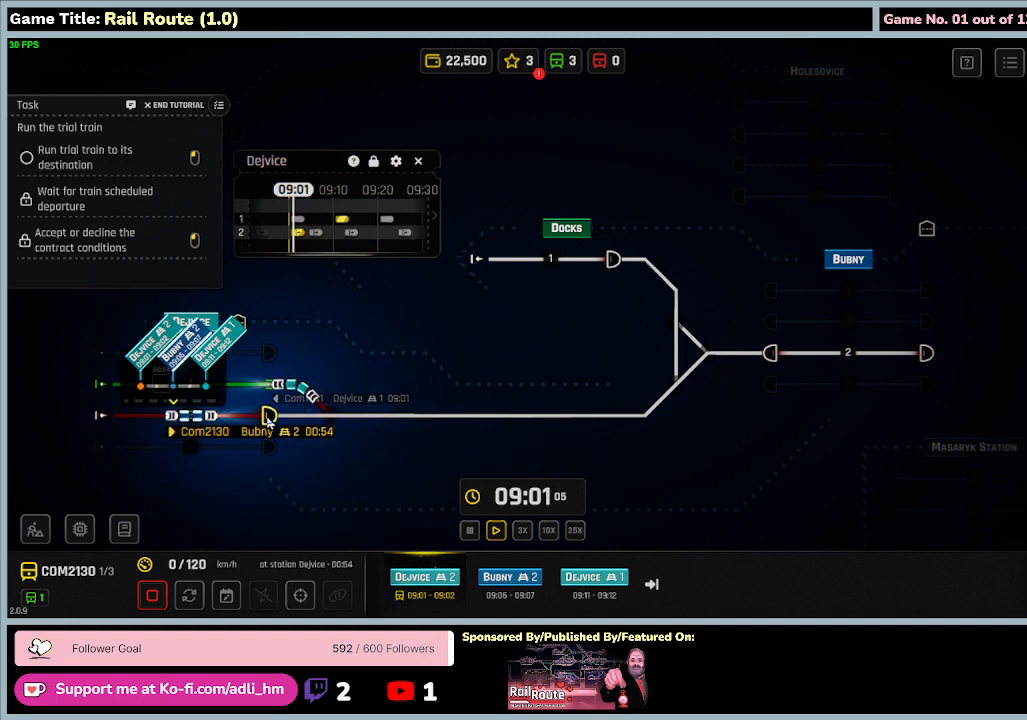
{"keys": [], "mouse": ["left"], "events": [[334, "mouse_left", "down"]]}
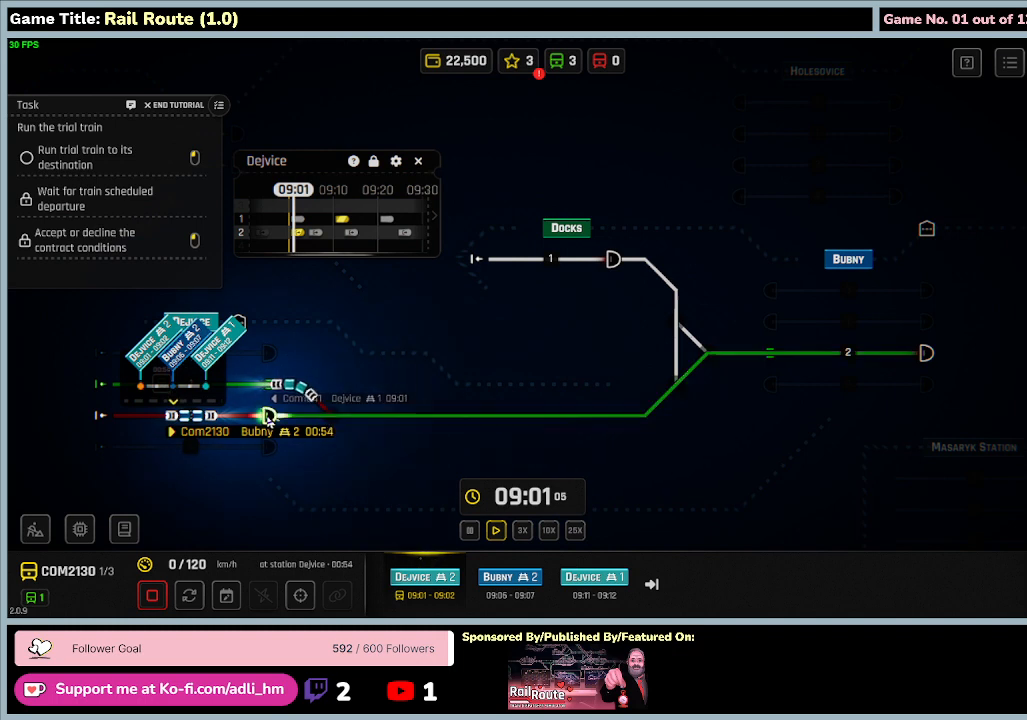
{"keys": [], "mouse": [], "events": [[167, "mouse_left", "up"]]}